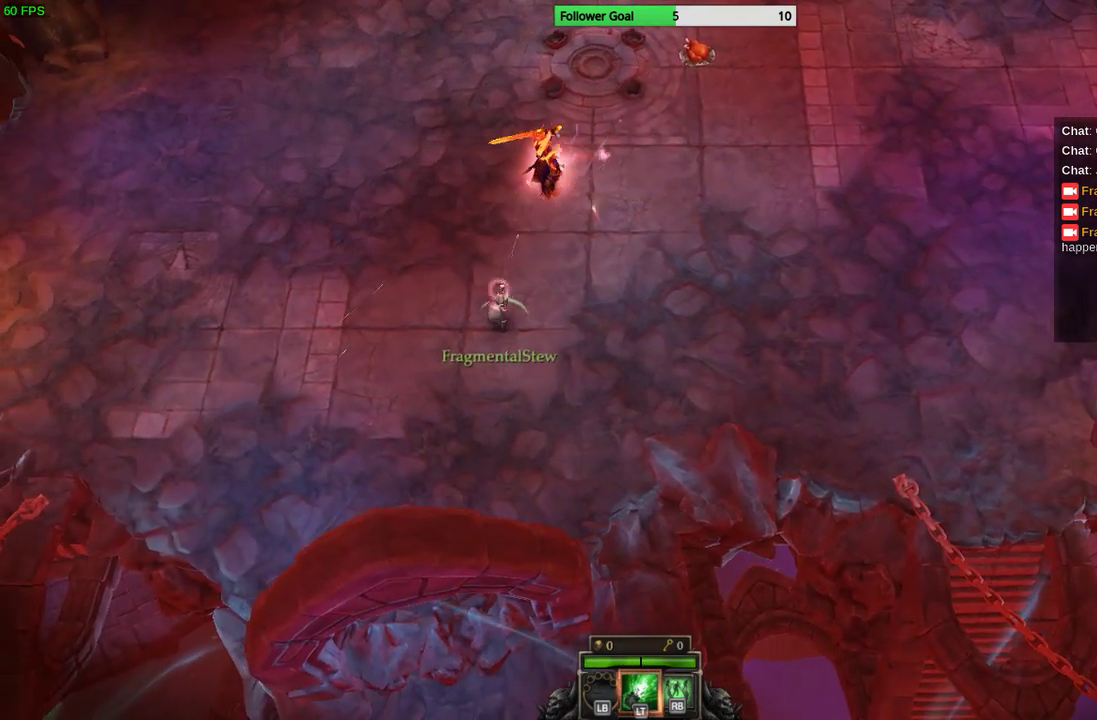
Gameplay with a controller (PlayStation layout); each line is a JSON object with the inputs held at the frame after it. "events" lists button and stick changes between this image and that frame as [ms after this image, input, new state], when the widget could be followed in between. Not read: R3.
{"buttons": [], "left_stick": "right", "right_stick": "up", "events": []}
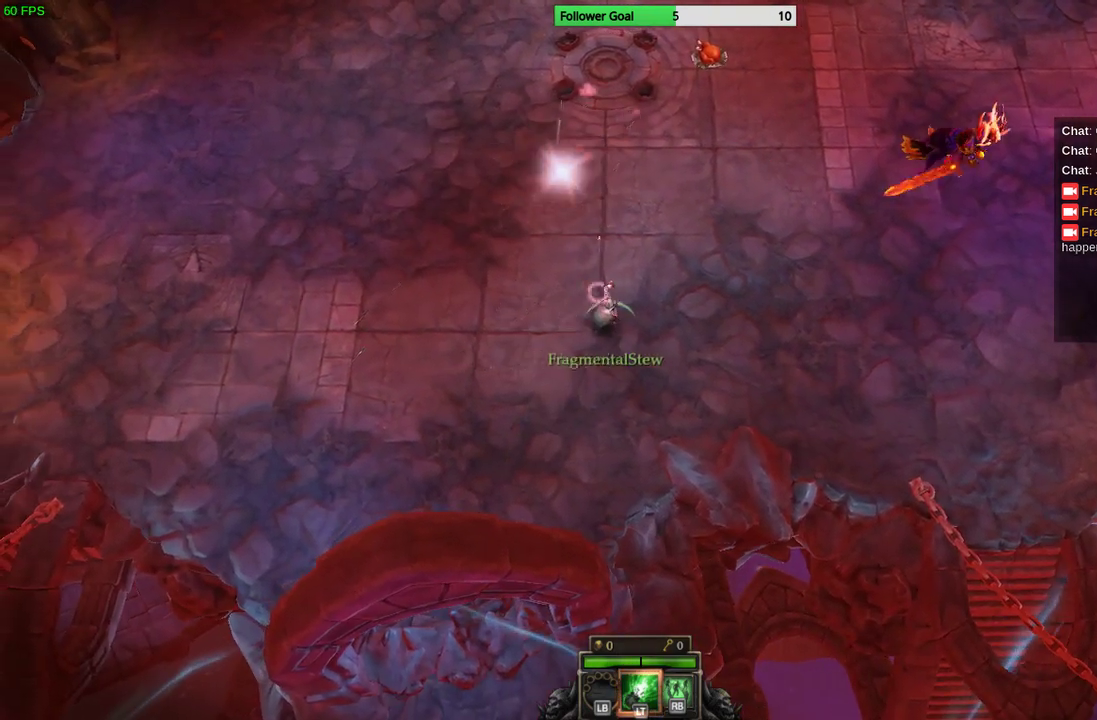
{"buttons": [], "left_stick": "right", "right_stick": "up-right", "events": [[133, "right_stick", "up-right"]]}
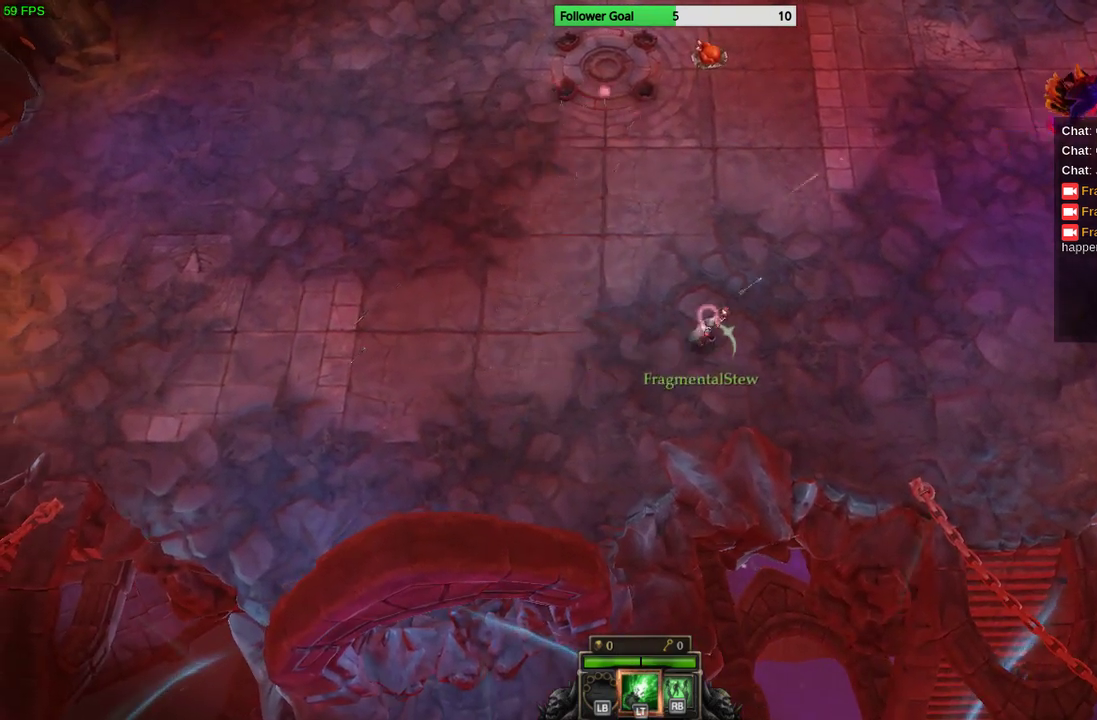
{"buttons": [], "left_stick": "up-right", "right_stick": "up-right", "events": [[67, "left_stick", "up-right"]]}
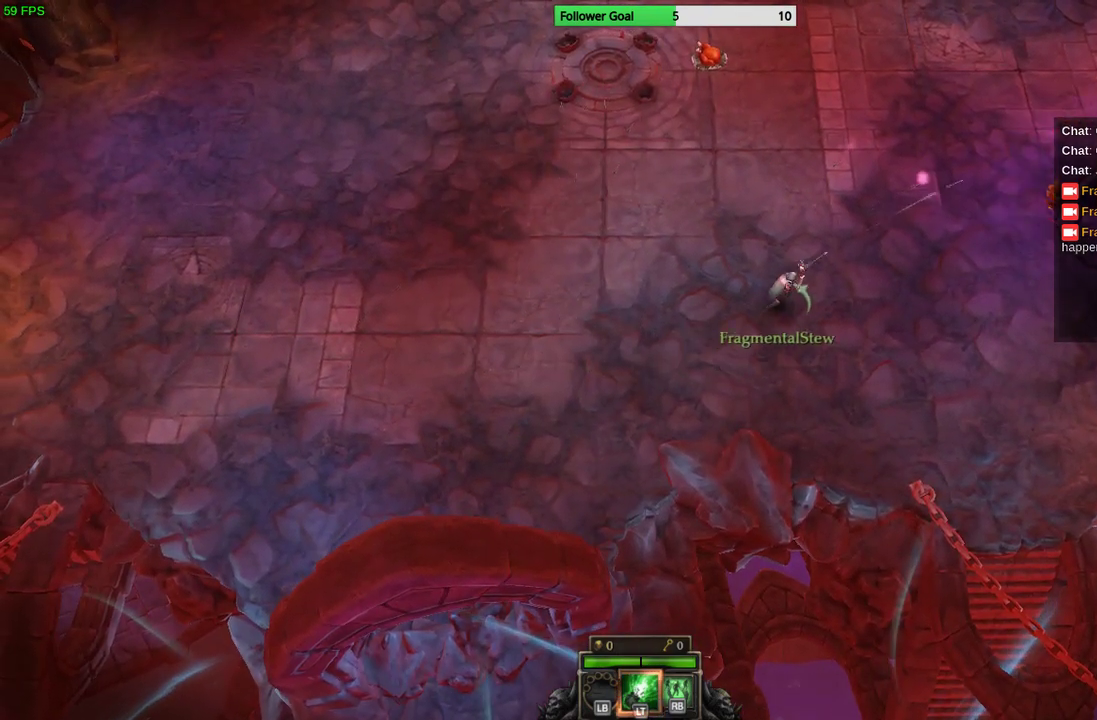
{"buttons": [], "left_stick": "right", "right_stick": "right", "events": [[367, "right_stick", "right"], [433, "left_stick", "right"]]}
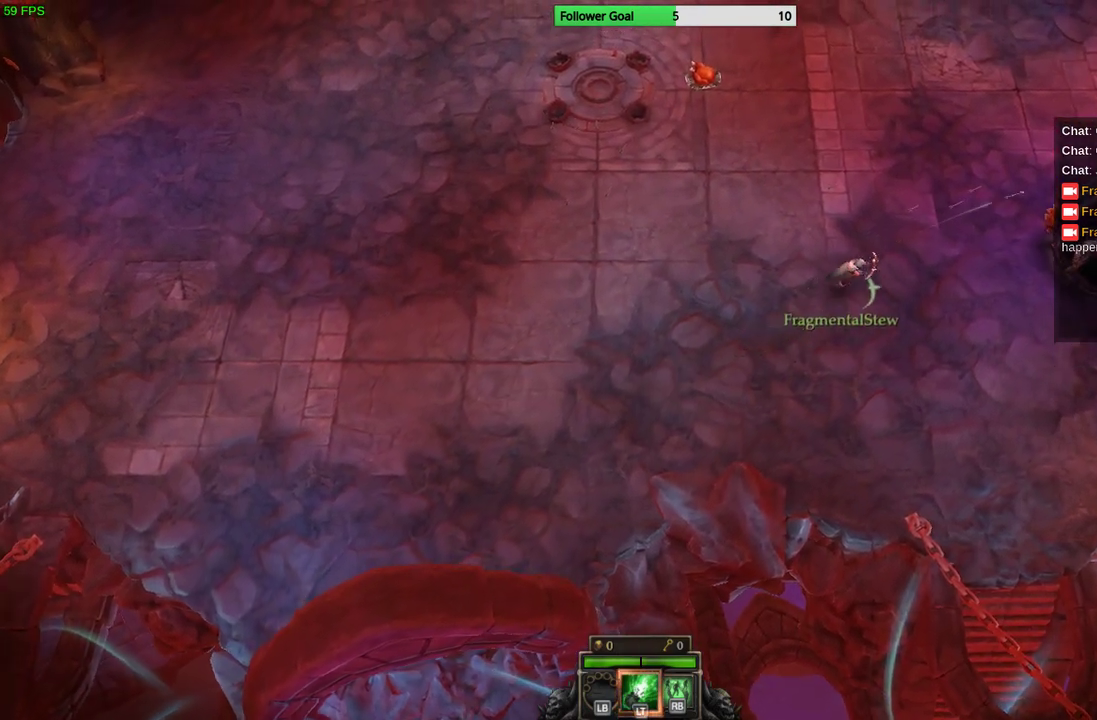
{"buttons": [], "left_stick": "right", "right_stick": "right", "events": []}
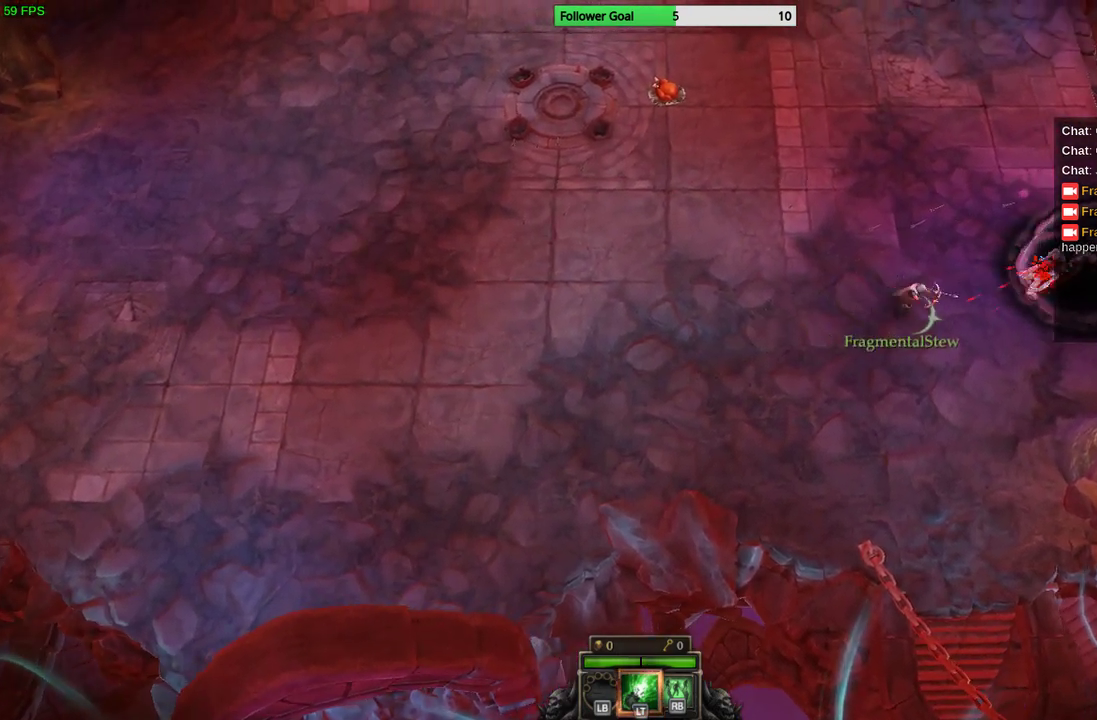
{"buttons": [], "left_stick": "down-left", "right_stick": "right", "events": [[133, "left_stick", "down-right"], [267, "left_stick", "down"], [367, "left_stick", "down-left"]]}
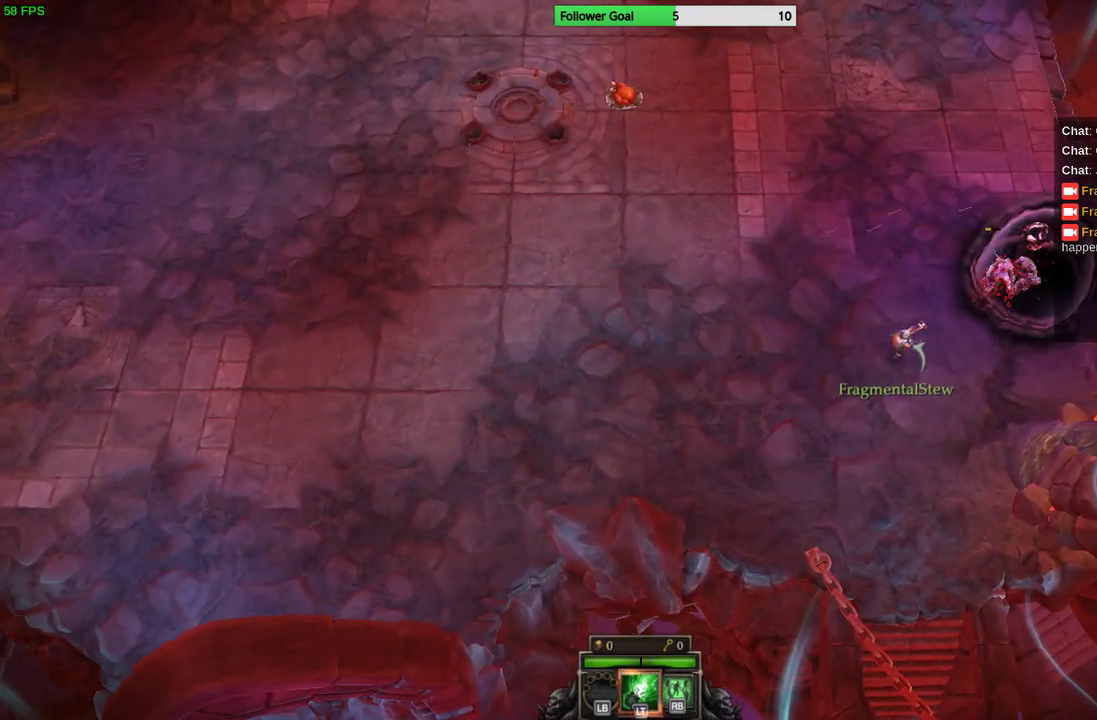
{"buttons": [], "left_stick": "left", "right_stick": "right", "events": [[467, "left_stick", "left"]]}
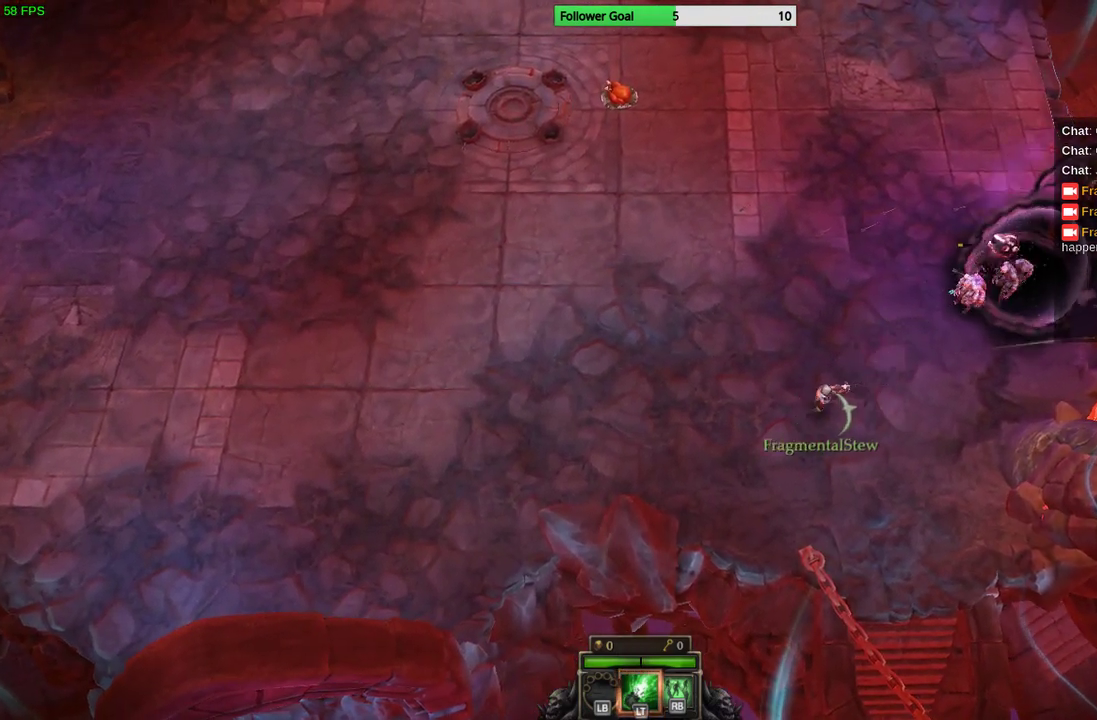
{"buttons": [], "left_stick": "up-left", "right_stick": "right", "events": [[233, "left_stick", "up-left"]]}
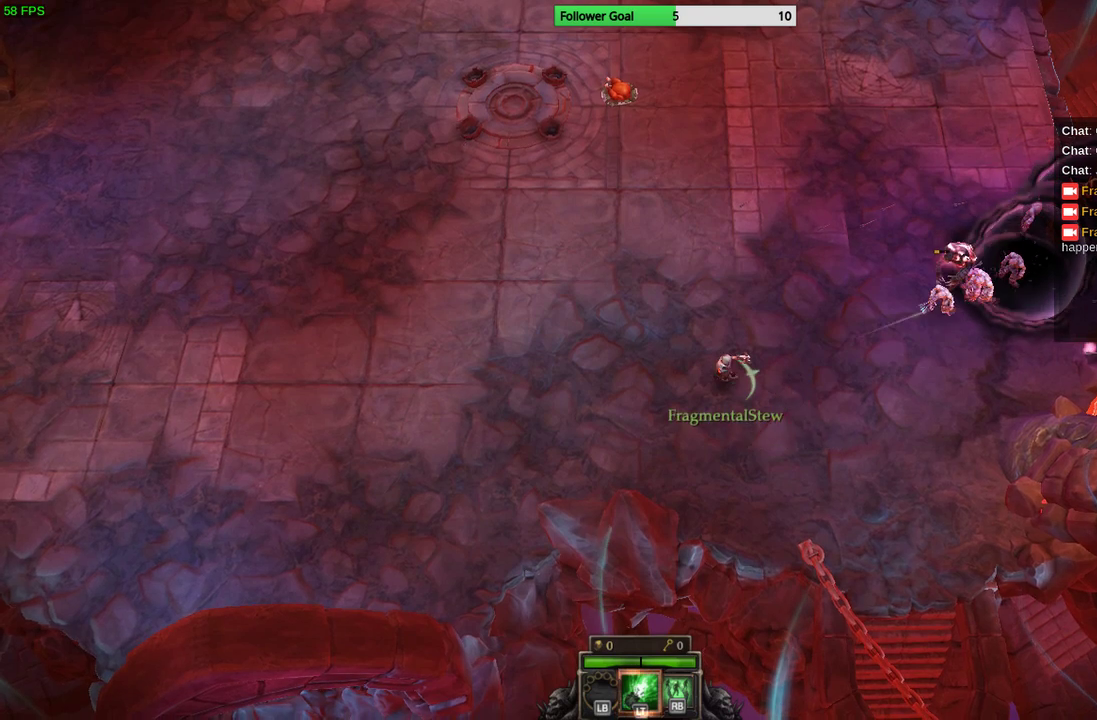
{"buttons": [], "left_stick": "up-left", "right_stick": "right", "events": []}
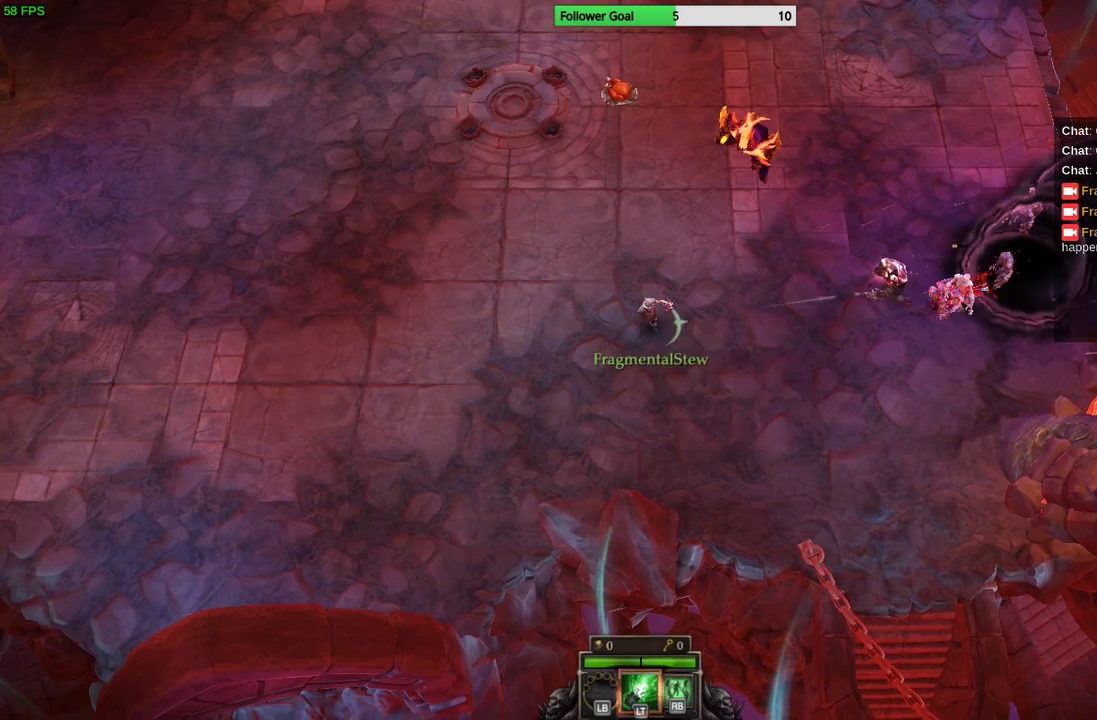
{"buttons": [], "left_stick": "down-left", "right_stick": "right", "events": [[267, "left_stick", "left"], [400, "left_stick", "down-left"]]}
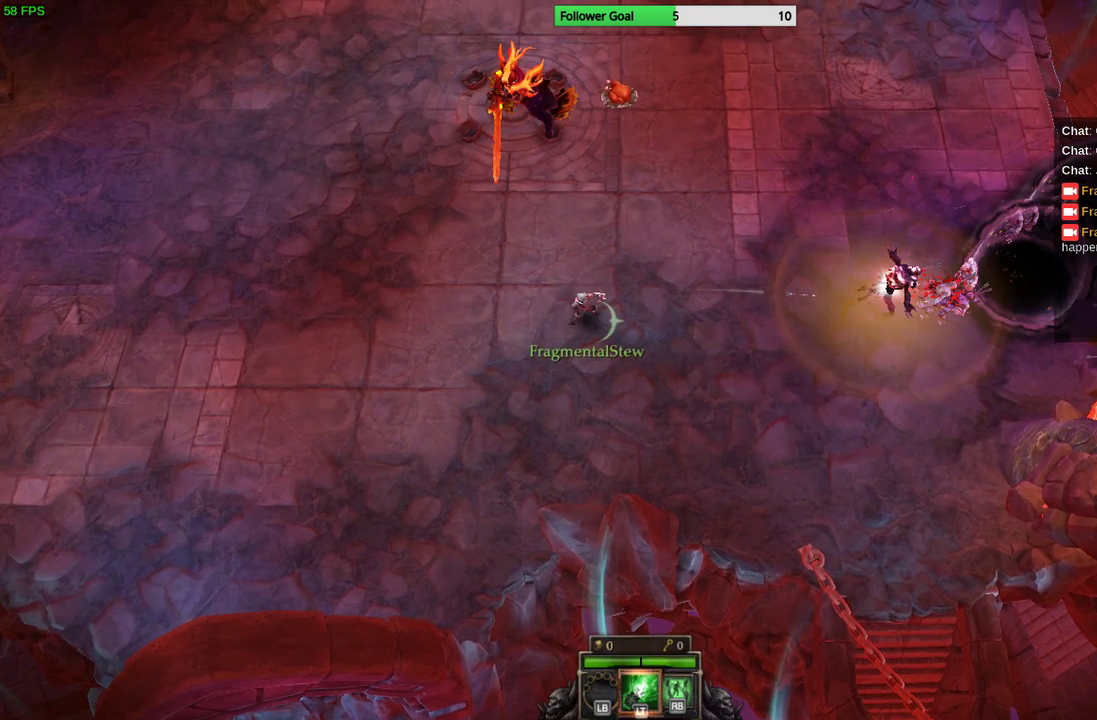
{"buttons": [], "left_stick": "down-left", "right_stick": "right", "events": []}
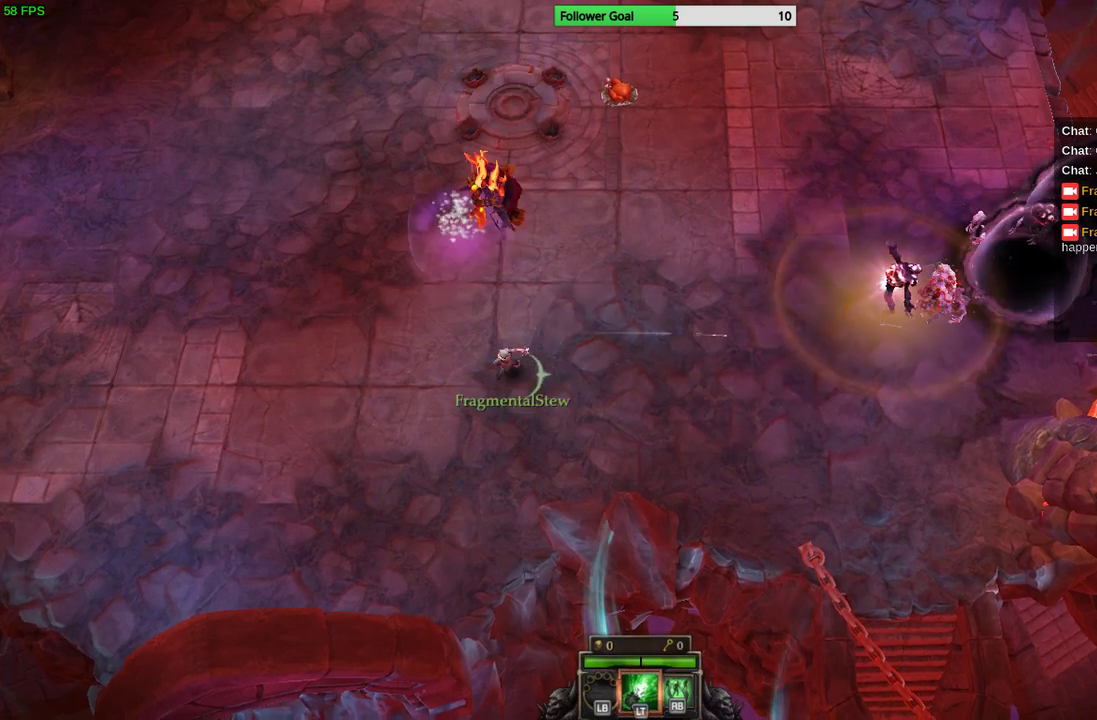
{"buttons": [], "left_stick": "down-left", "right_stick": "up-right", "events": [[67, "left_stick", "left"], [233, "right_stick", "up-right"], [400, "left_stick", "down-left"]]}
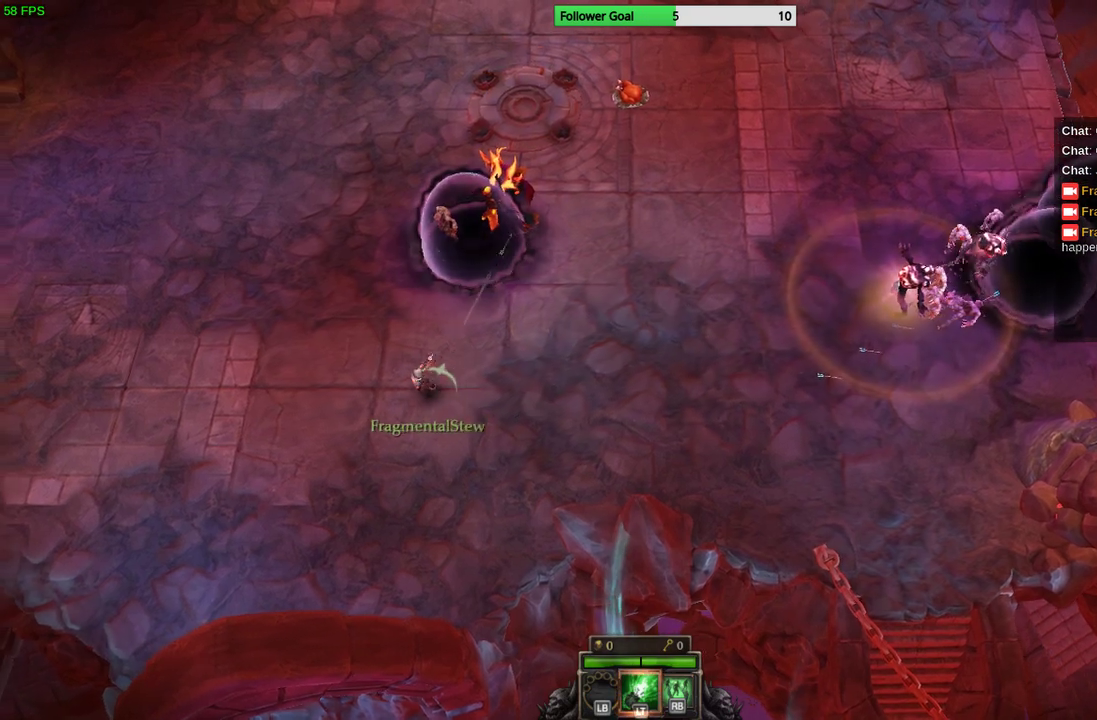
{"buttons": [], "left_stick": "left", "right_stick": "up-right", "events": [[300, "left_stick", "left"]]}
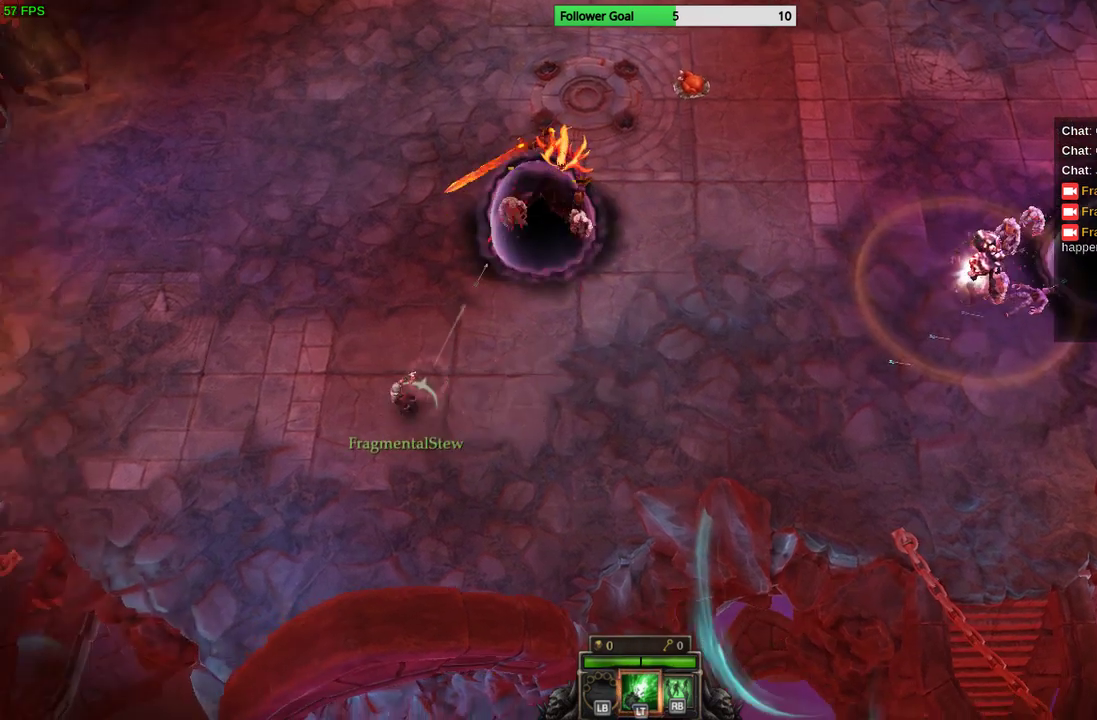
{"buttons": [], "left_stick": "right", "right_stick": "up-right", "events": [[67, "left_stick", "up-left"], [333, "left_stick", "up"], [500, "left_stick", "right"]]}
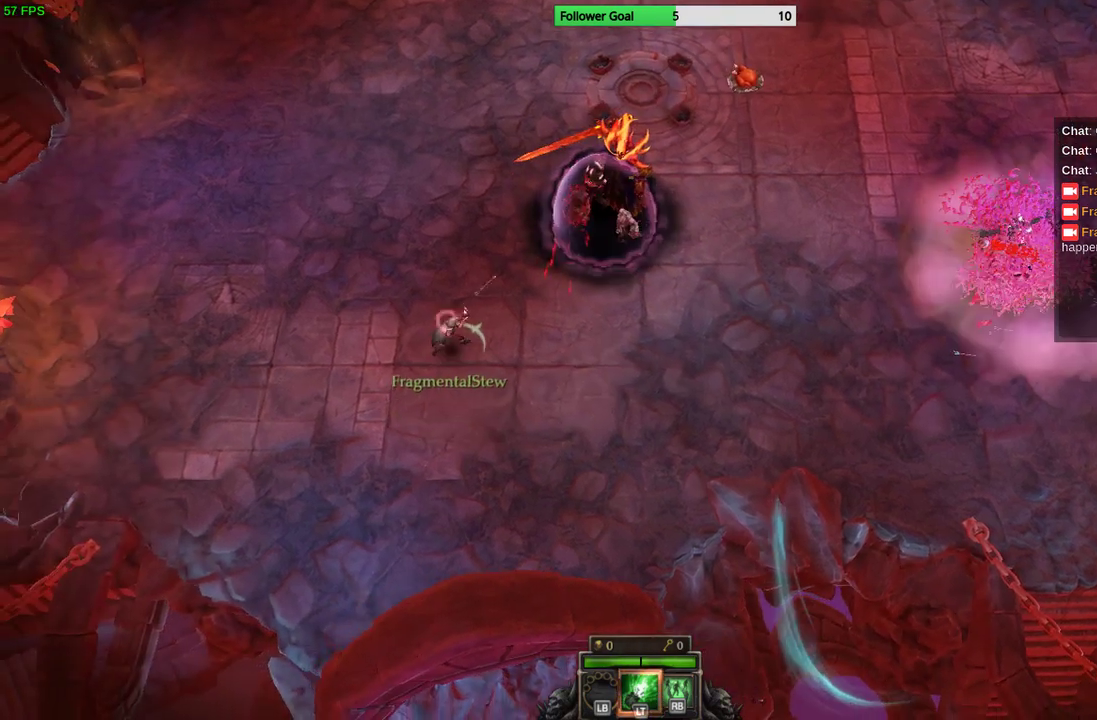
{"buttons": [], "left_stick": "down-left", "right_stick": "up-right", "events": [[67, "left_stick", "down-right"], [333, "left_stick", "down"], [433, "left_stick", "down-left"]]}
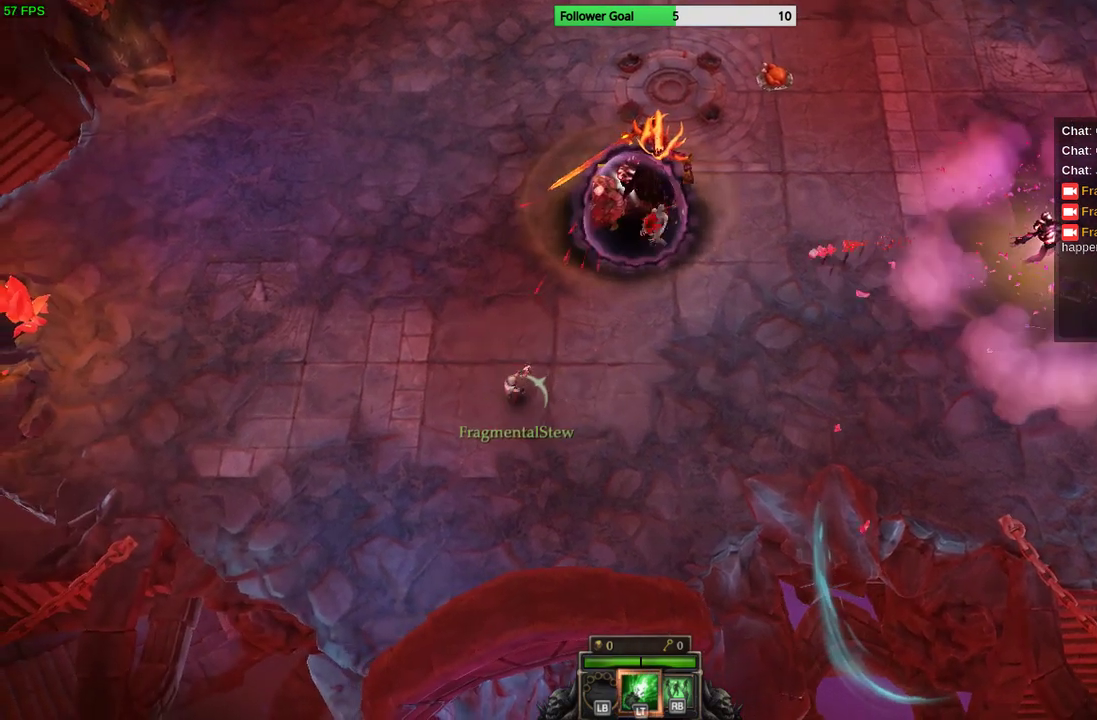
{"buttons": [], "left_stick": "up-left", "right_stick": "up-right", "events": [[167, "left_stick", "left"], [367, "left_stick", "up-left"]]}
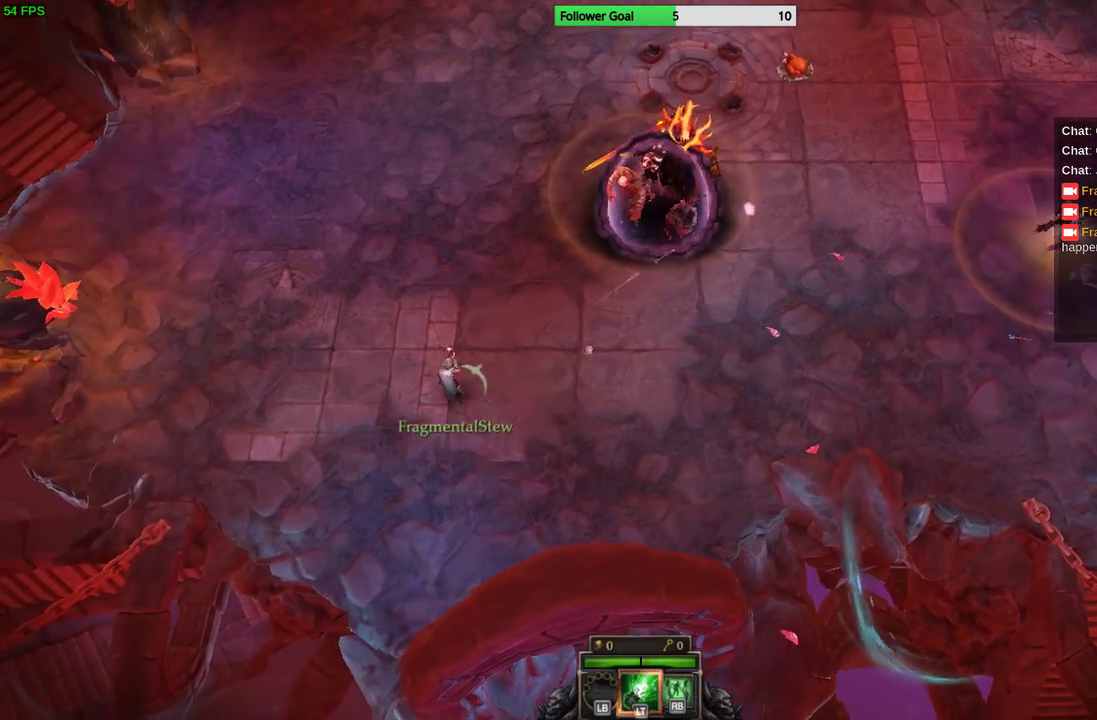
{"buttons": [], "left_stick": "up-right", "right_stick": "up-right", "events": [[400, "left_stick", "up"], [500, "left_stick", "up-right"]]}
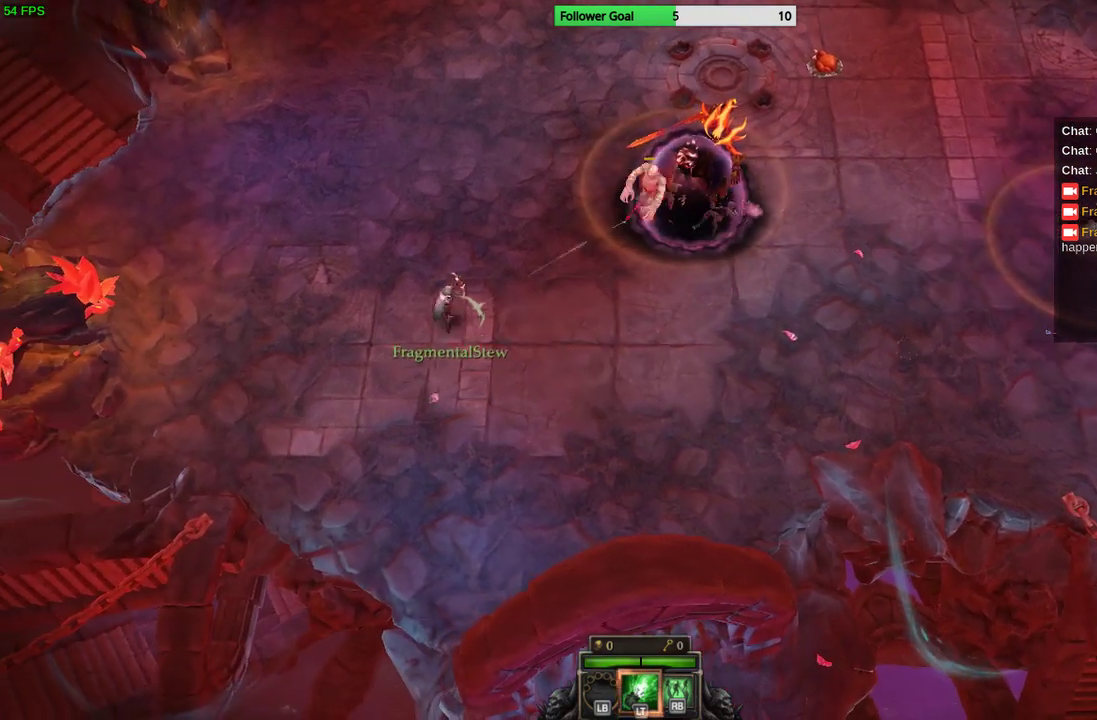
{"buttons": [], "left_stick": "down", "right_stick": "up-right", "events": [[200, "left_stick", "right"], [400, "left_stick", "down"]]}
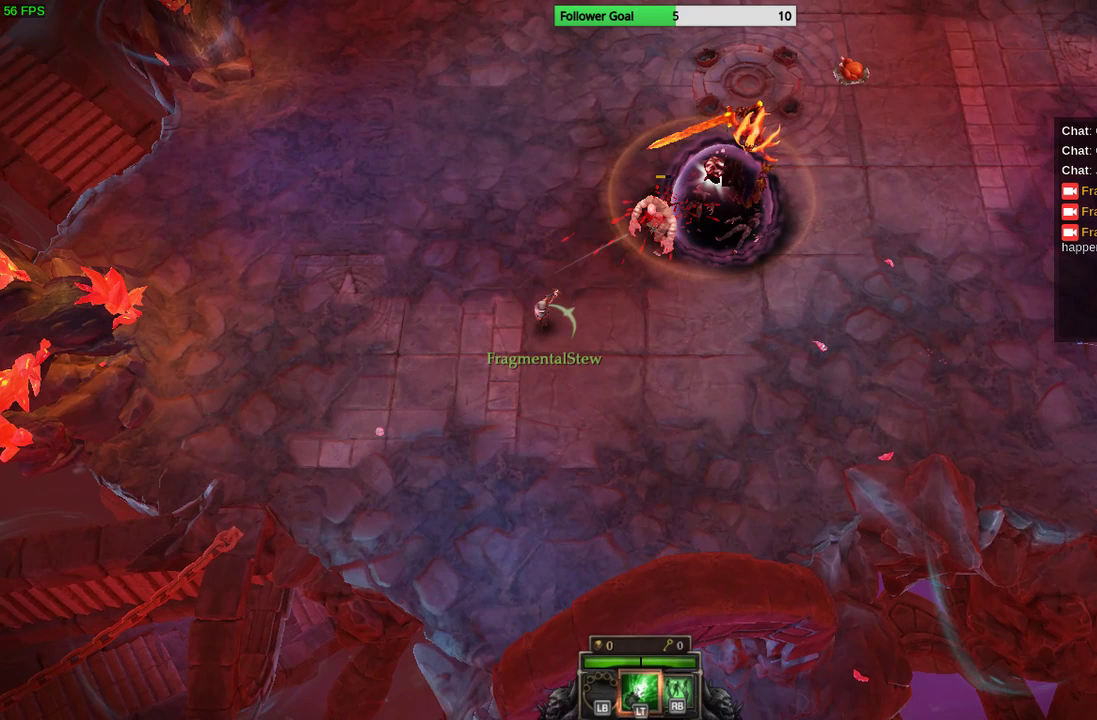
{"buttons": [], "left_stick": "right", "right_stick": "up-right", "events": [[33, "left_stick", "down-left"], [267, "left_stick", "down"], [433, "left_stick", "right"]]}
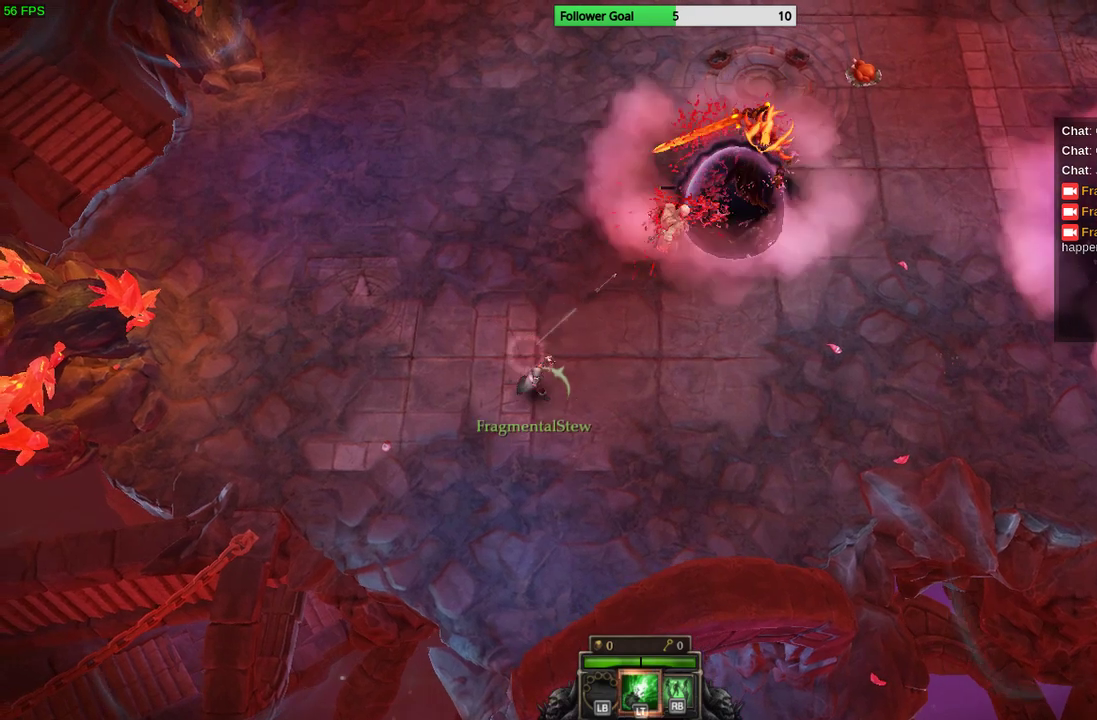
{"buttons": [], "left_stick": "down", "right_stick": "up-right", "events": [[33, "left_stick", "up-right"], [200, "left_stick", "up-left"], [500, "left_stick", "down"]]}
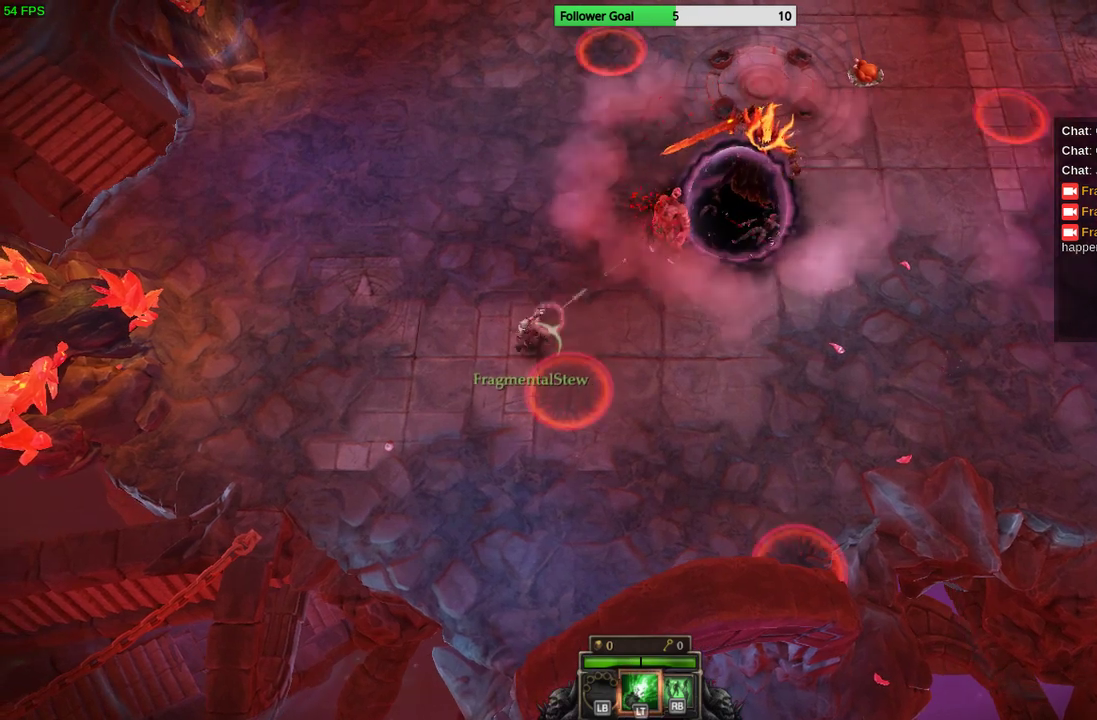
{"buttons": [], "left_stick": "right", "right_stick": "up-right", "events": [[67, "left_stick", "down-right"], [467, "left_stick", "right"]]}
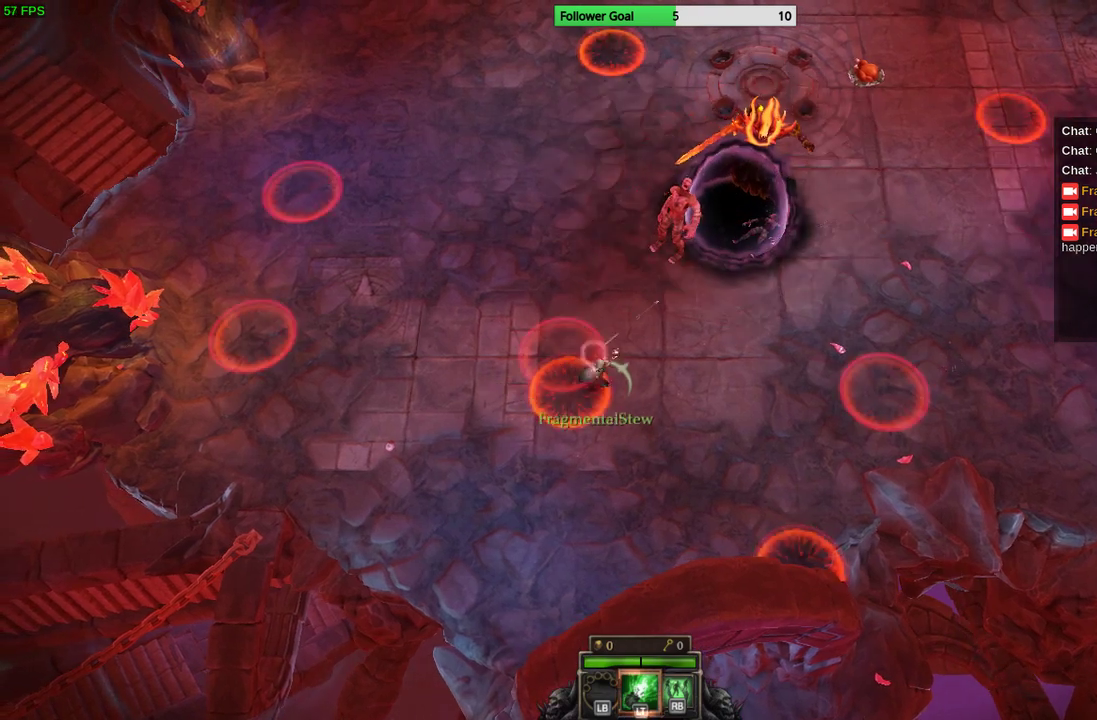
{"buttons": [], "left_stick": "right", "right_stick": "up-right", "events": []}
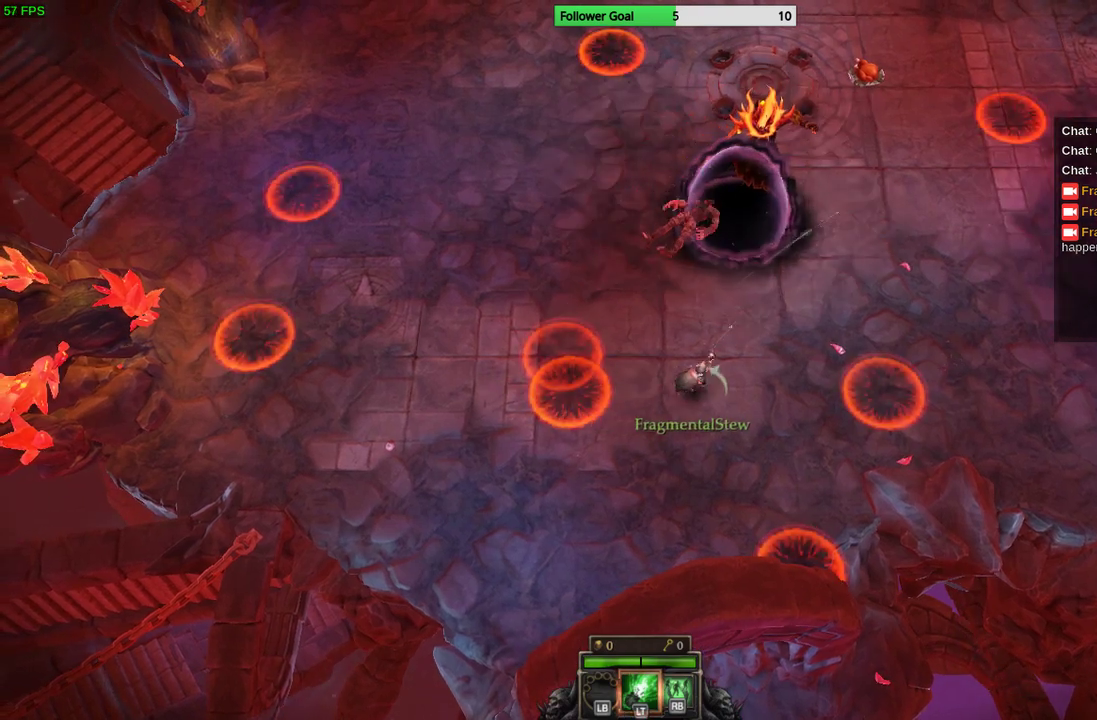
{"buttons": [], "left_stick": "up", "right_stick": "up", "events": [[233, "left_stick", "up-right"], [300, "right_stick", "up"], [400, "left_stick", "up"]]}
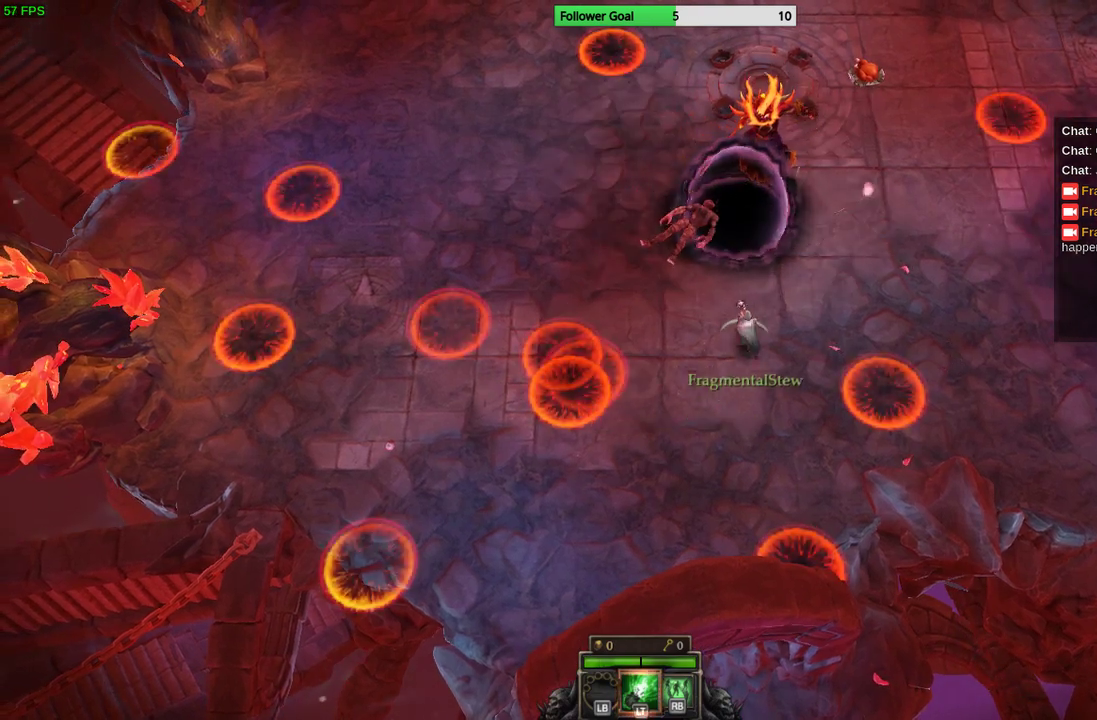
{"buttons": [], "left_stick": "up-right", "right_stick": "up", "events": [[100, "left_stick", "up-right"]]}
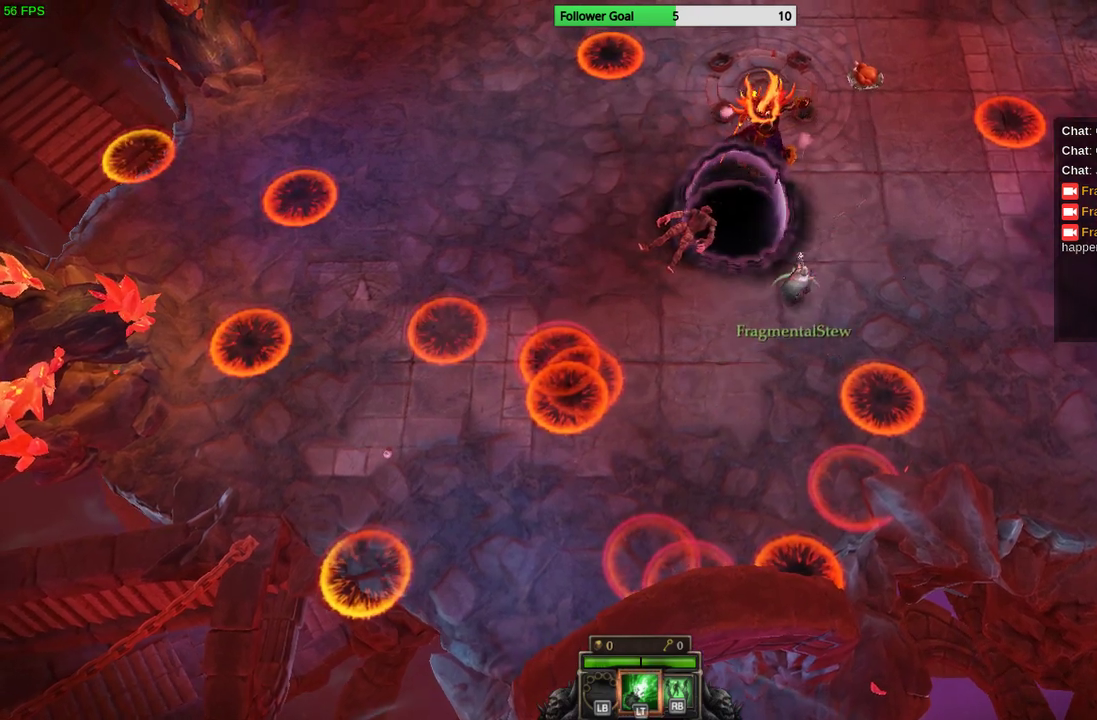
{"buttons": [], "left_stick": "right", "right_stick": "up-left", "events": [[400, "left_stick", "right"], [400, "right_stick", "up-left"]]}
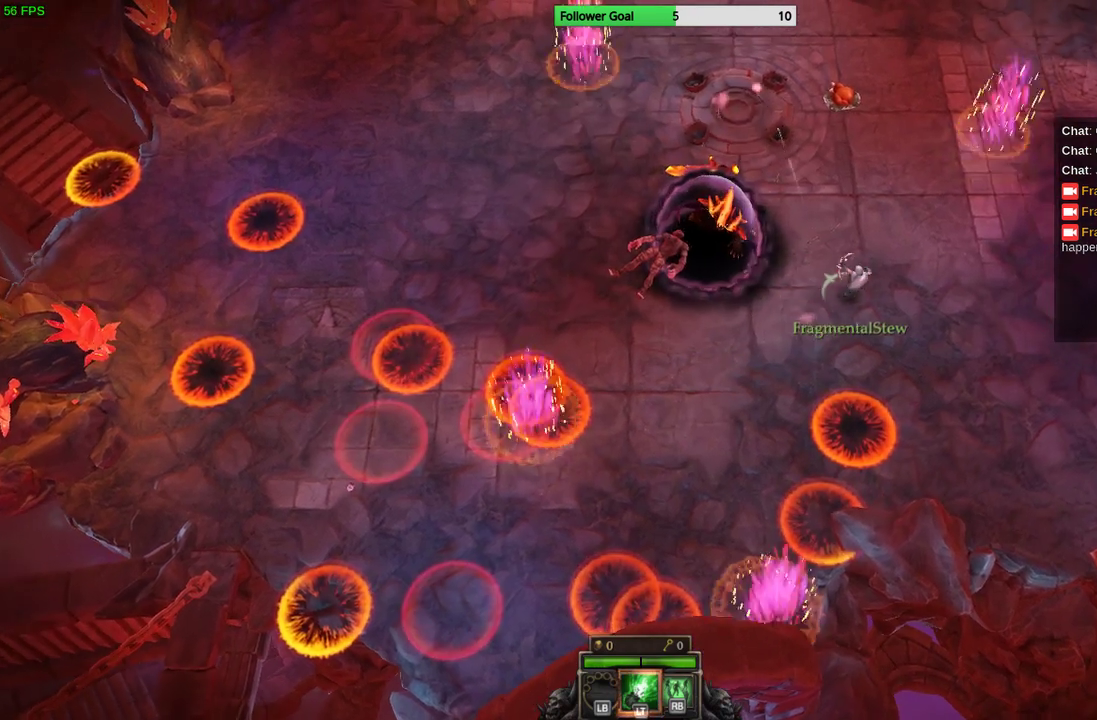
{"buttons": [], "left_stick": "down-right", "right_stick": "left", "events": [[400, "left_stick", "down-right"], [400, "right_stick", "left"]]}
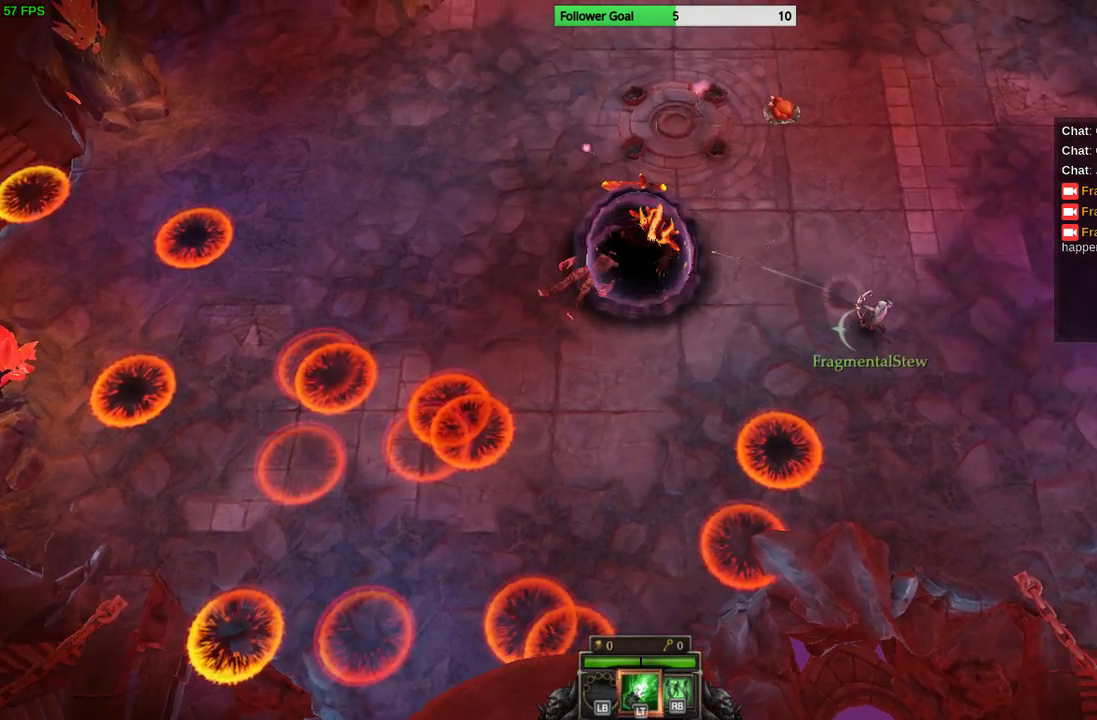
{"buttons": [], "left_stick": "down-right", "right_stick": "up-left", "events": [[300, "right_stick", "up-left"]]}
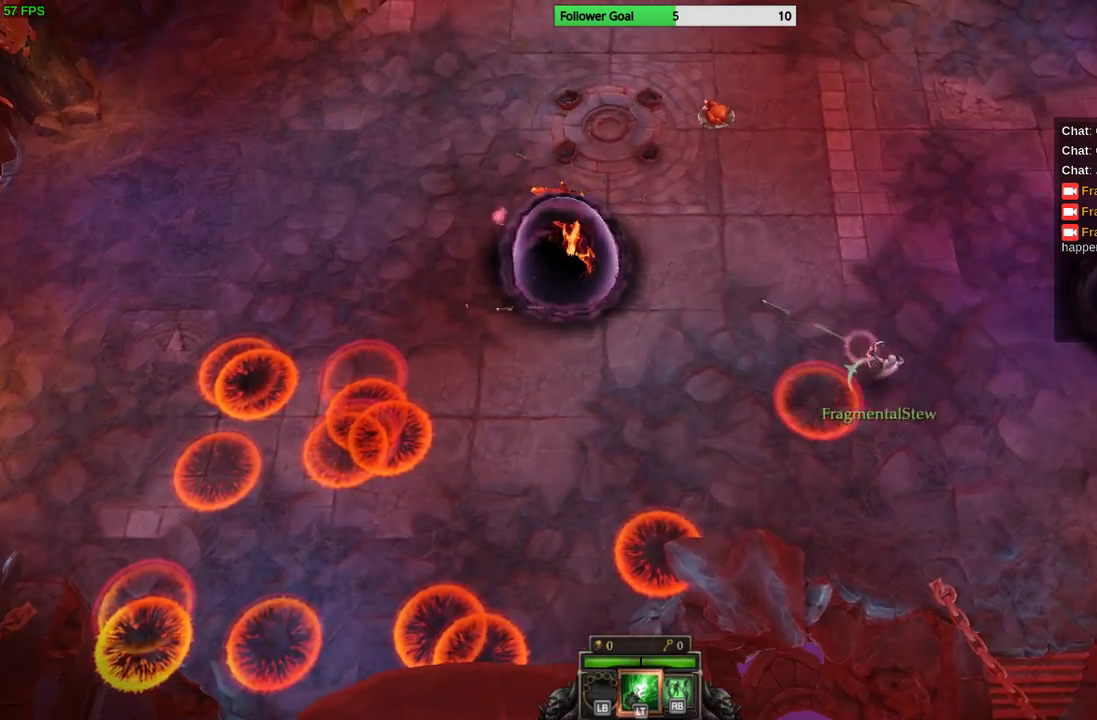
{"buttons": [], "left_stick": "up-left", "right_stick": "left", "events": [[167, "left_stick", "center"], [233, "right_stick", "left"], [300, "left_stick", "left"], [500, "left_stick", "up-left"]]}
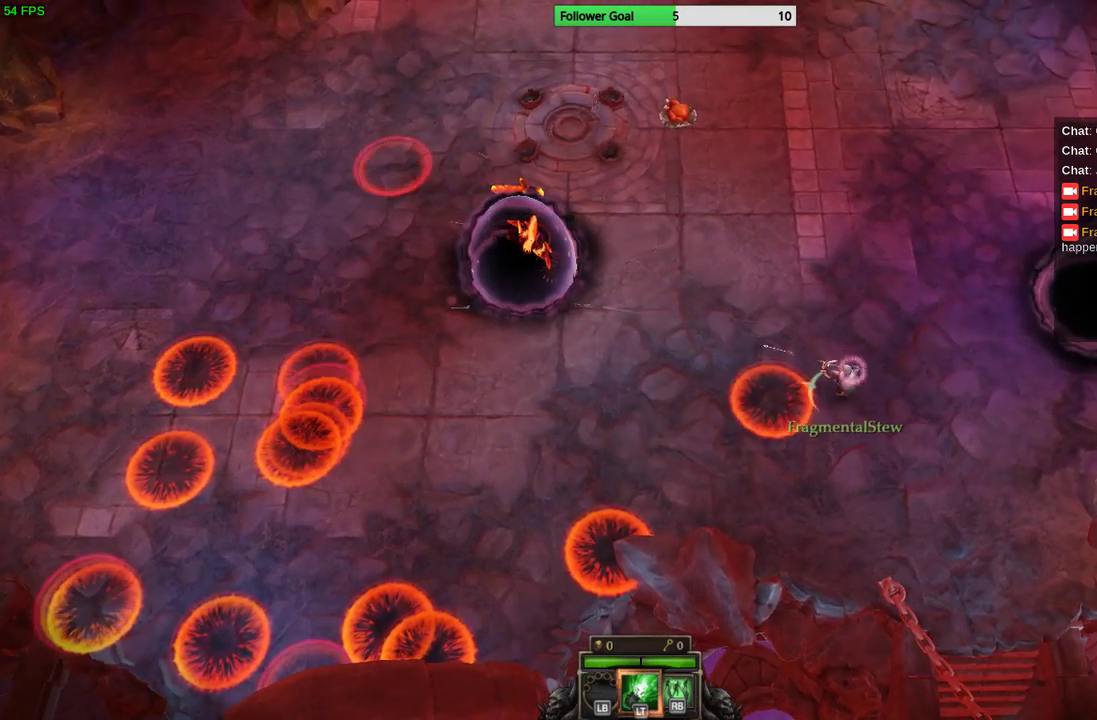
{"buttons": [], "left_stick": "up", "right_stick": "left", "events": [[233, "left_stick", "up"]]}